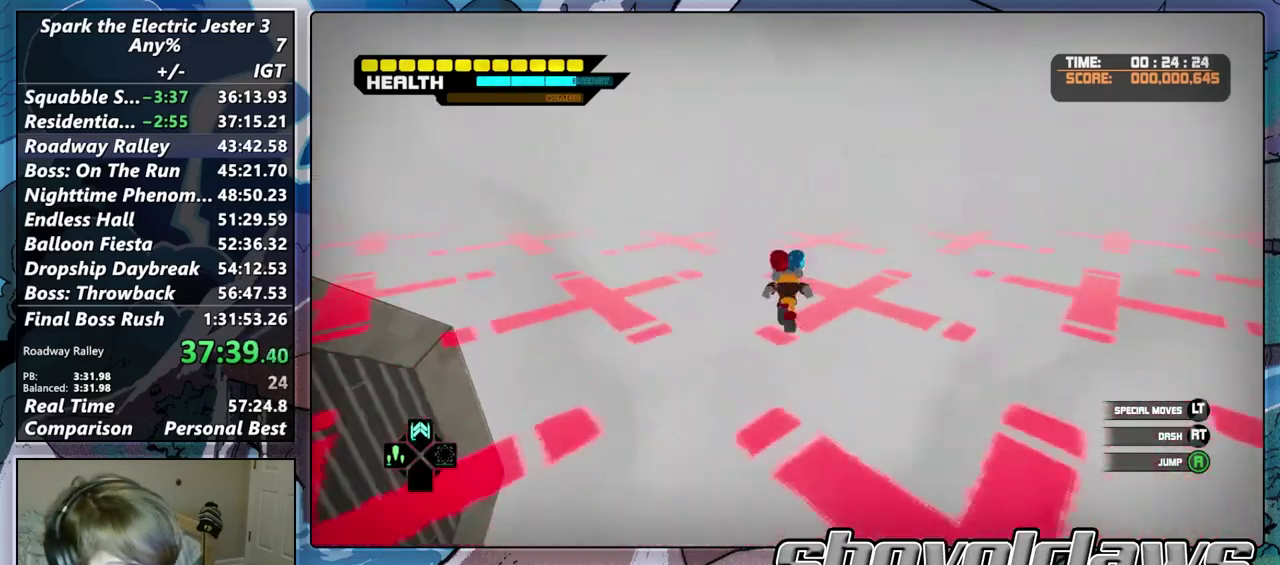
Gameplay with a controller (PlayStation layout); each line is a JSON object with the inputs held at the frame after it. "events" lists button and stick changes between this image and that frame as [ms after this image, input, new state], when the widget could be followed in between.
{"buttons": ["R2"], "left_stick": "up", "right_stick": "center", "events": [[17, "R2", "down"], [167, "R2", "up"], [250, "R2", "down"], [417, "R2", "up"], [500, "R2", "down"]]}
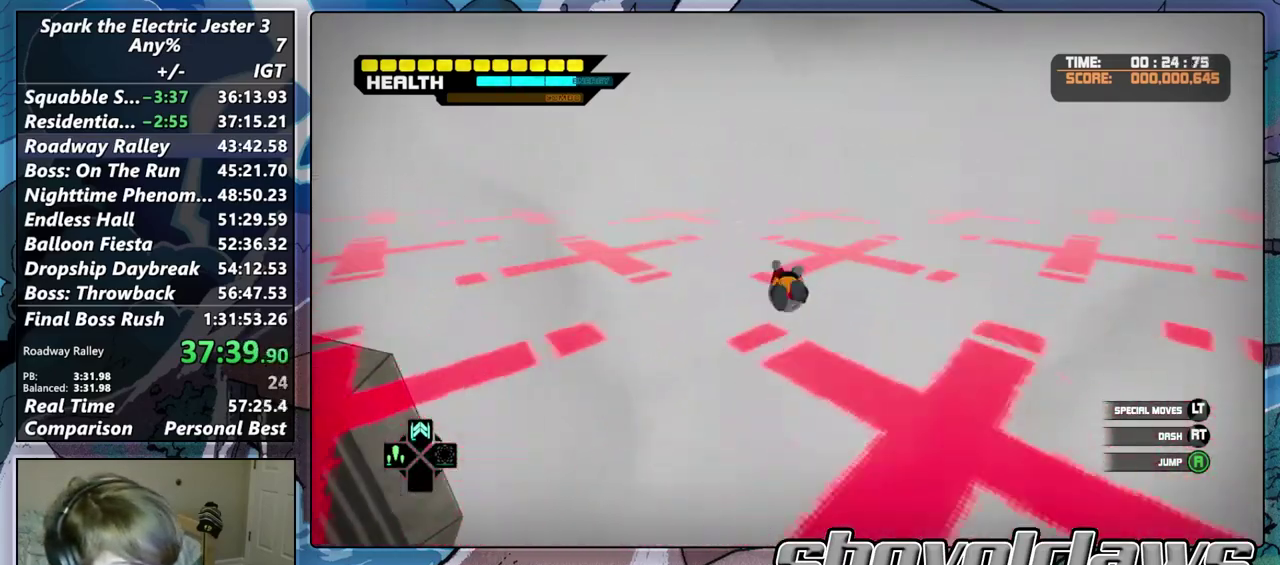
{"buttons": ["R2"], "left_stick": "up", "right_stick": "center", "events": [[150, "R2", "up"], [233, "R2", "down"], [400, "R2", "up"], [483, "R2", "down"]]}
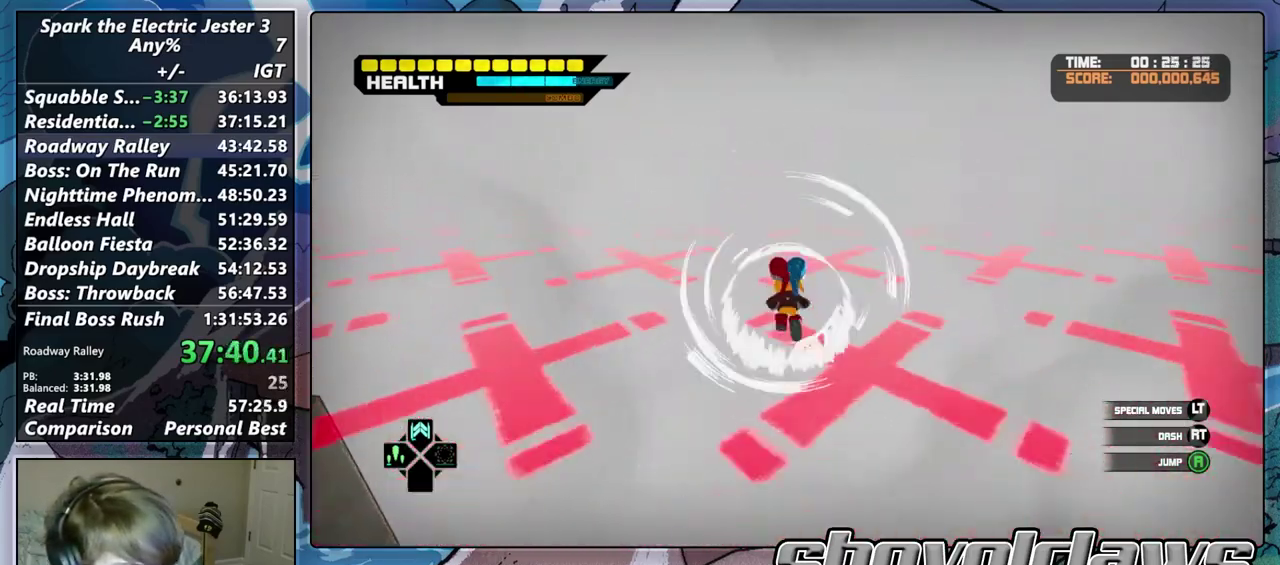
{"buttons": [], "left_stick": "up", "right_stick": "center", "events": [[133, "R2", "up"], [217, "R2", "down"], [367, "R2", "up"]]}
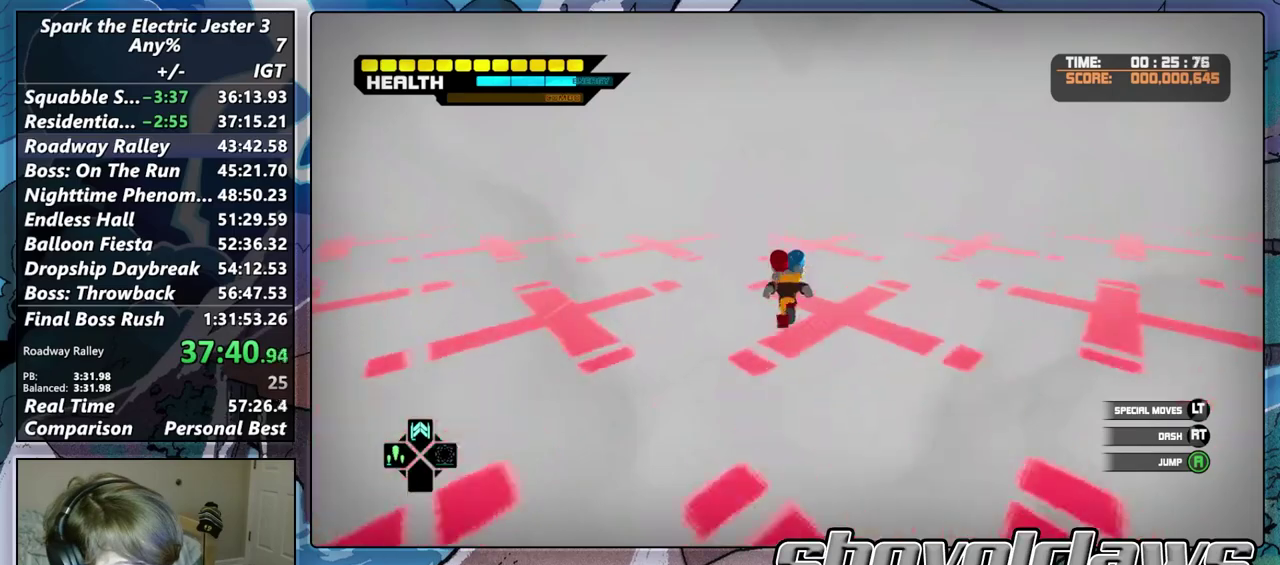
{"buttons": [], "left_stick": "up", "right_stick": "center", "events": []}
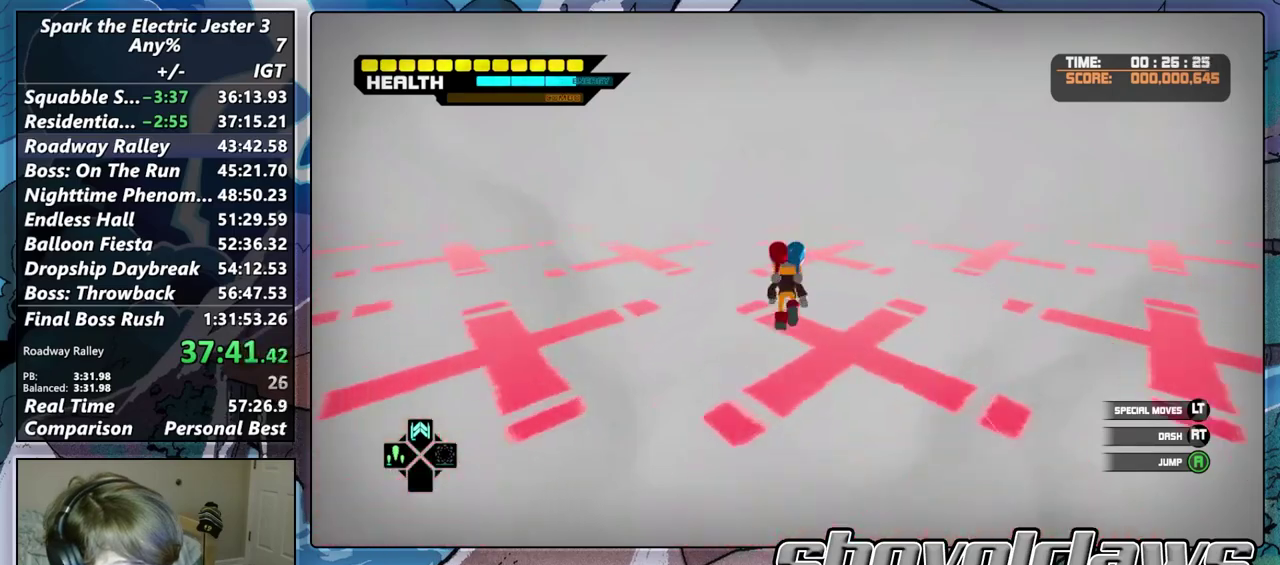
{"buttons": [], "left_stick": "up", "right_stick": "center", "events": [[167, "DPAD_UP", "down"], [217, "DPAD_UP", "up"]]}
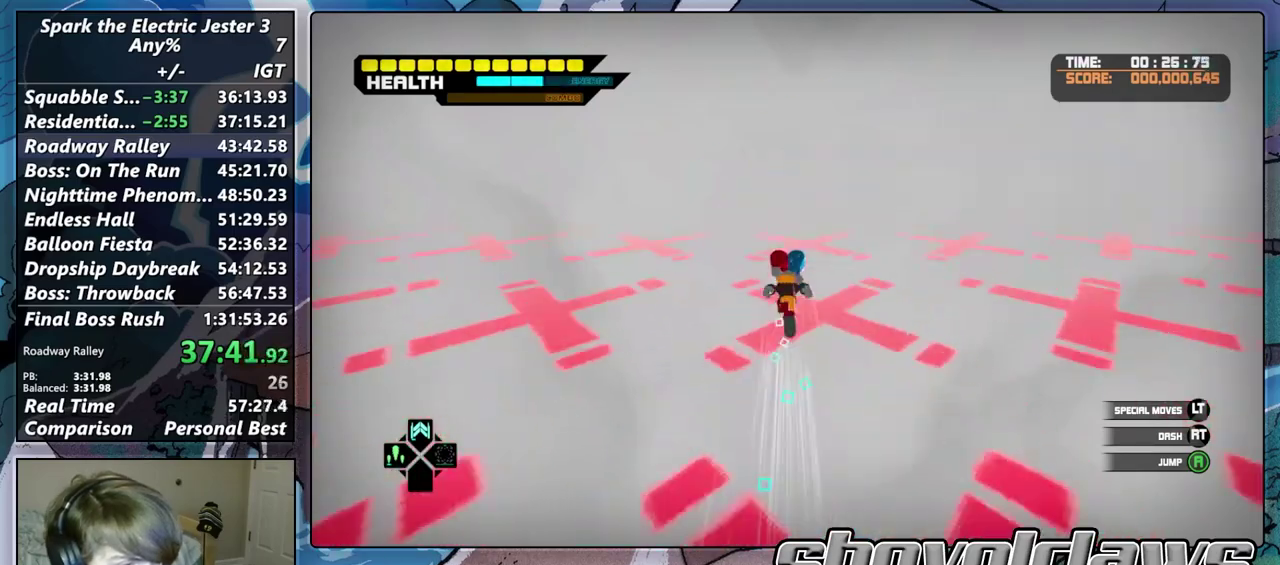
{"buttons": [], "left_stick": "up", "right_stick": "center", "events": []}
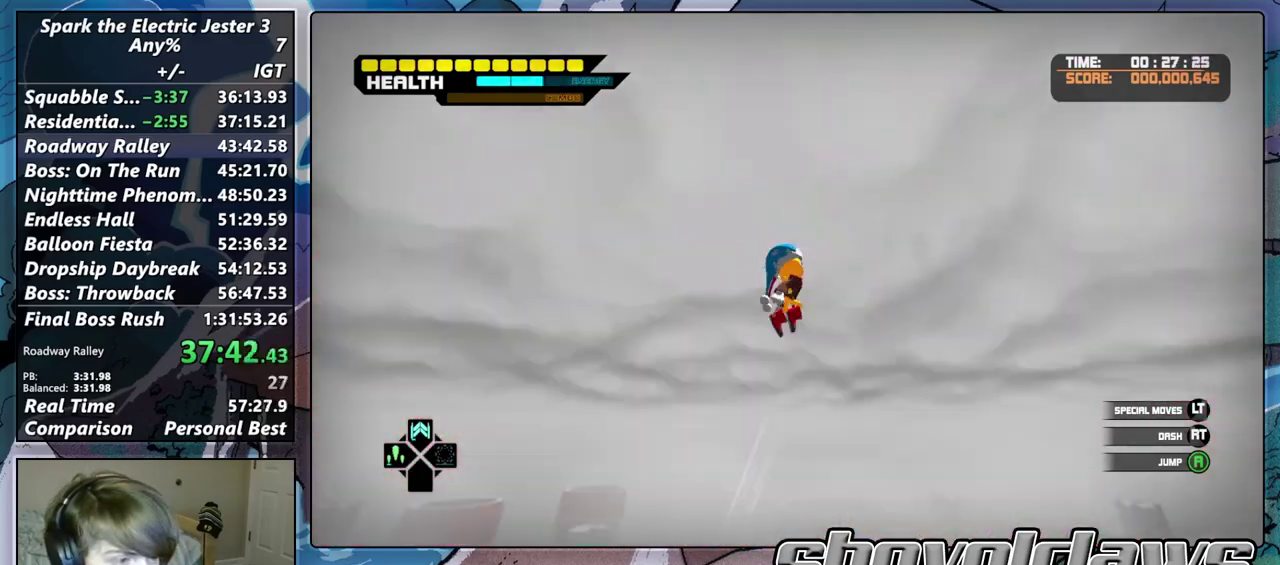
{"buttons": [], "left_stick": "up-left", "right_stick": "center", "events": [[450, "left_stick", "up-left"]]}
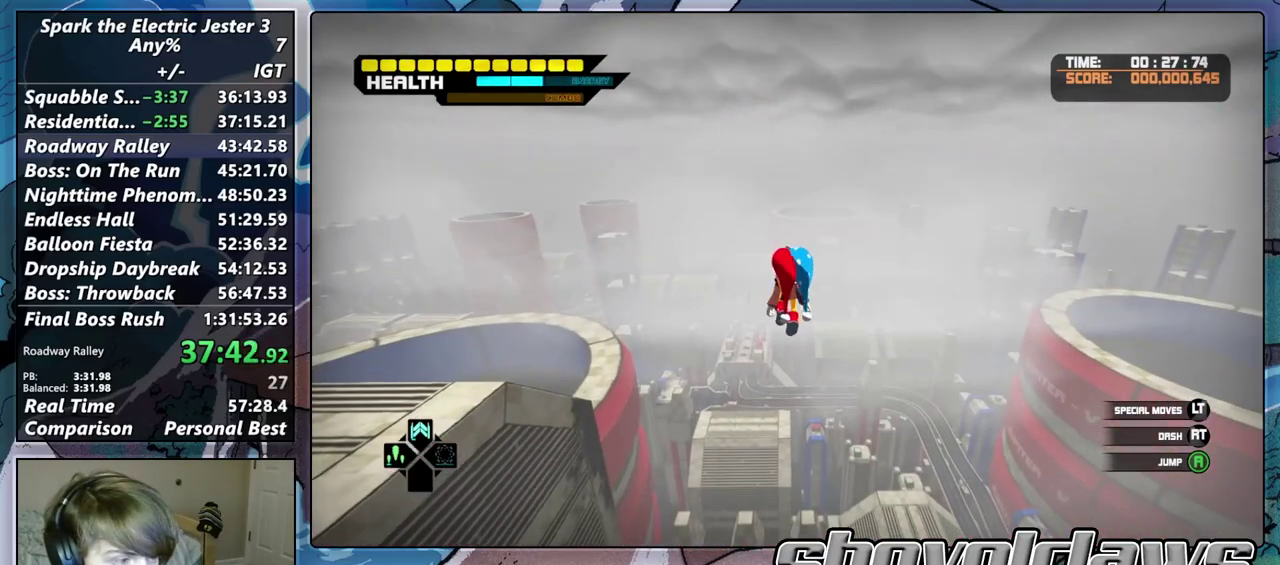
{"buttons": [], "left_stick": "up-left", "right_stick": "left", "events": [[100, "right_stick", "left"]]}
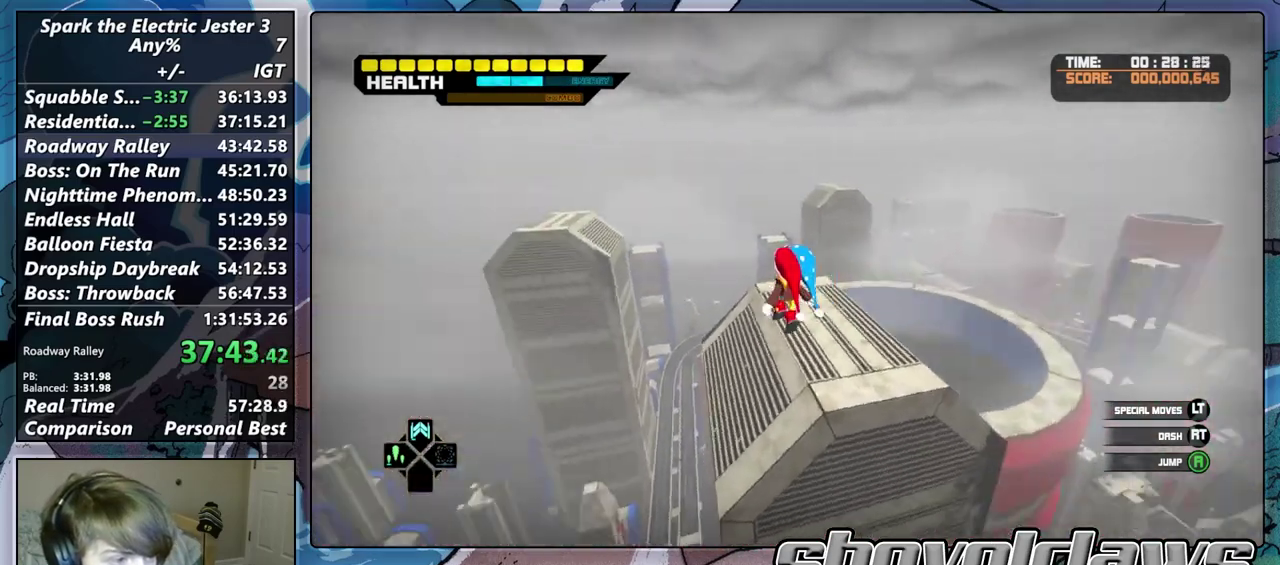
{"buttons": ["DPAD_UP"], "left_stick": "up", "right_stick": "center", "events": [[417, "DPAD_UP", "down"], [433, "left_stick", "up"], [467, "right_stick", "center"]]}
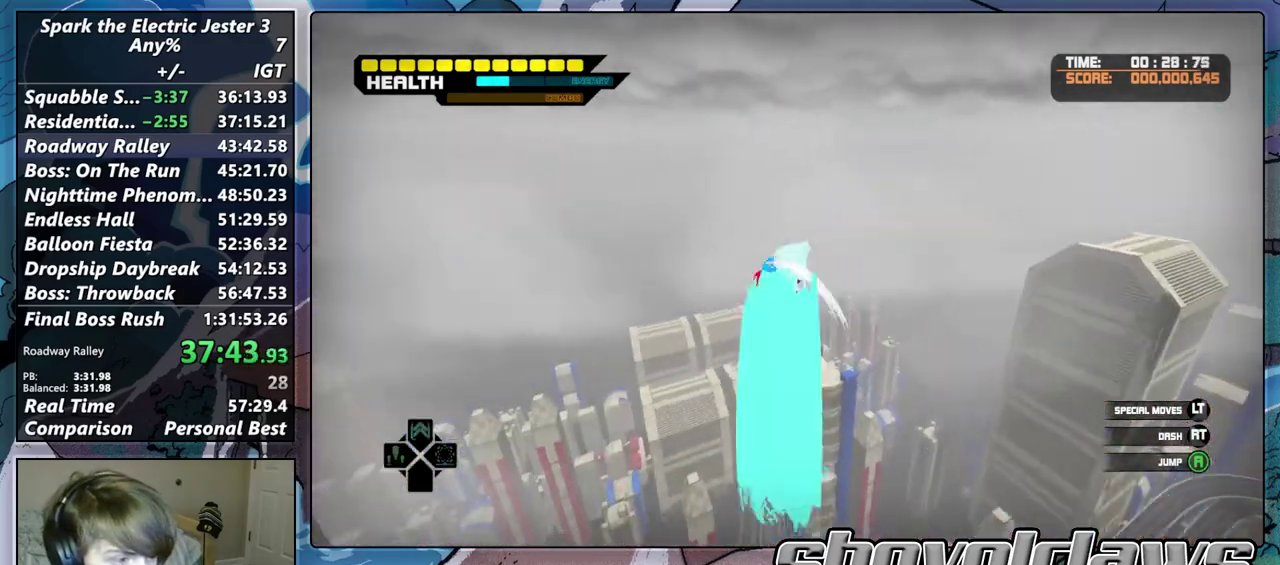
{"buttons": [], "left_stick": "up", "right_stick": "center", "events": [[17, "DPAD_UP", "up"]]}
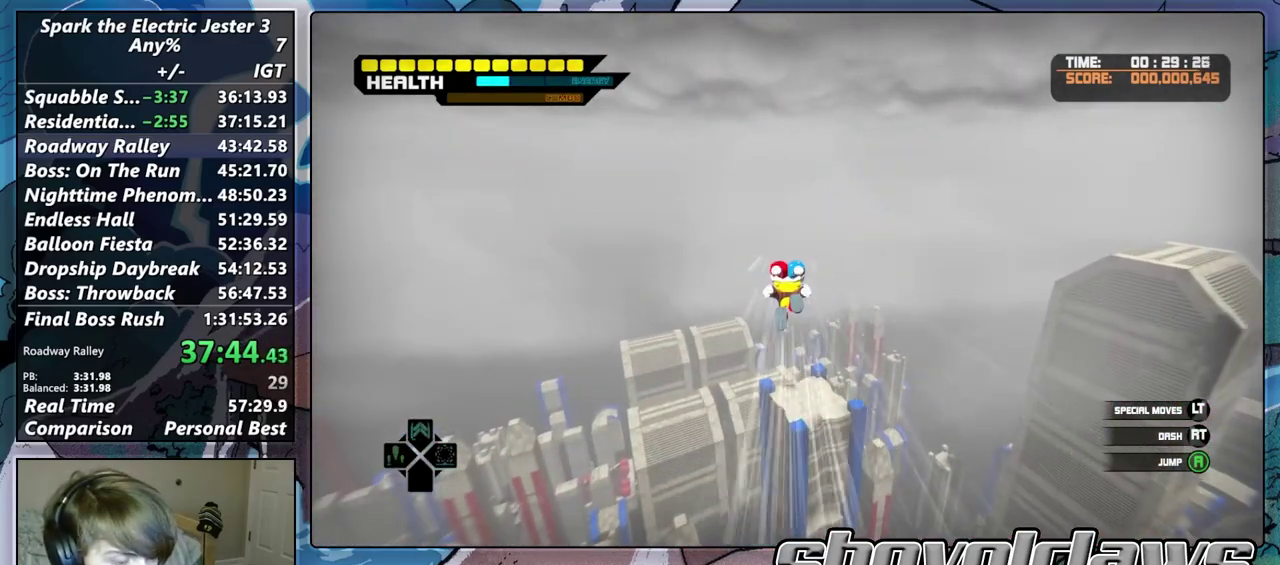
{"buttons": ["CROSS"], "left_stick": "up", "right_stick": "center", "events": [[483, "CROSS", "down"]]}
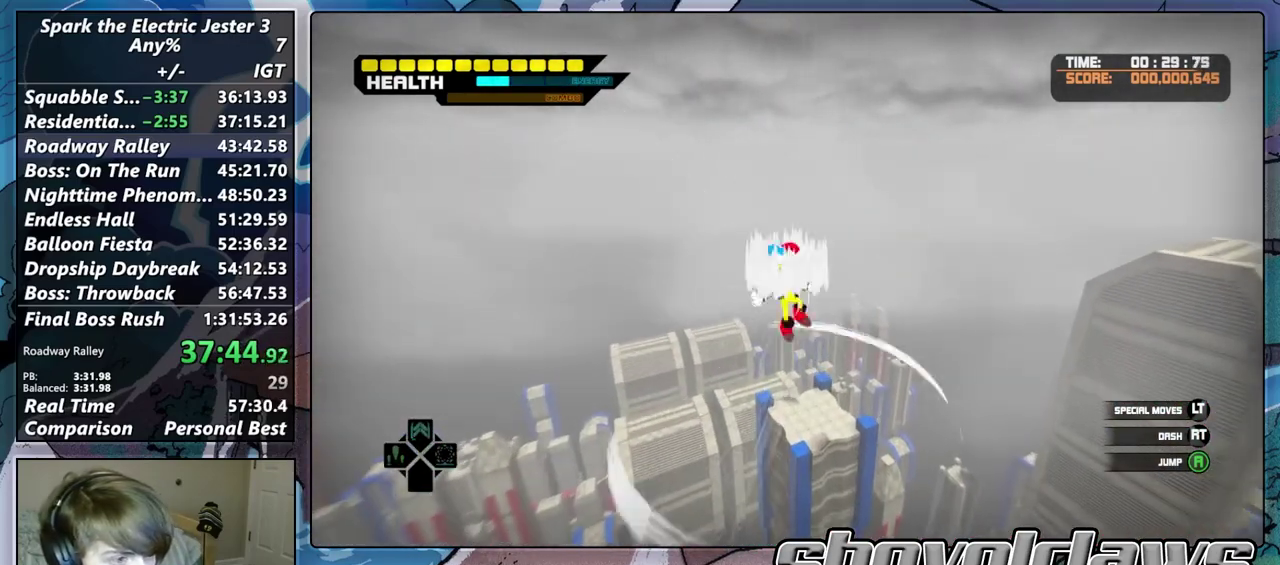
{"buttons": ["CROSS"], "left_stick": "up", "right_stick": "center", "events": []}
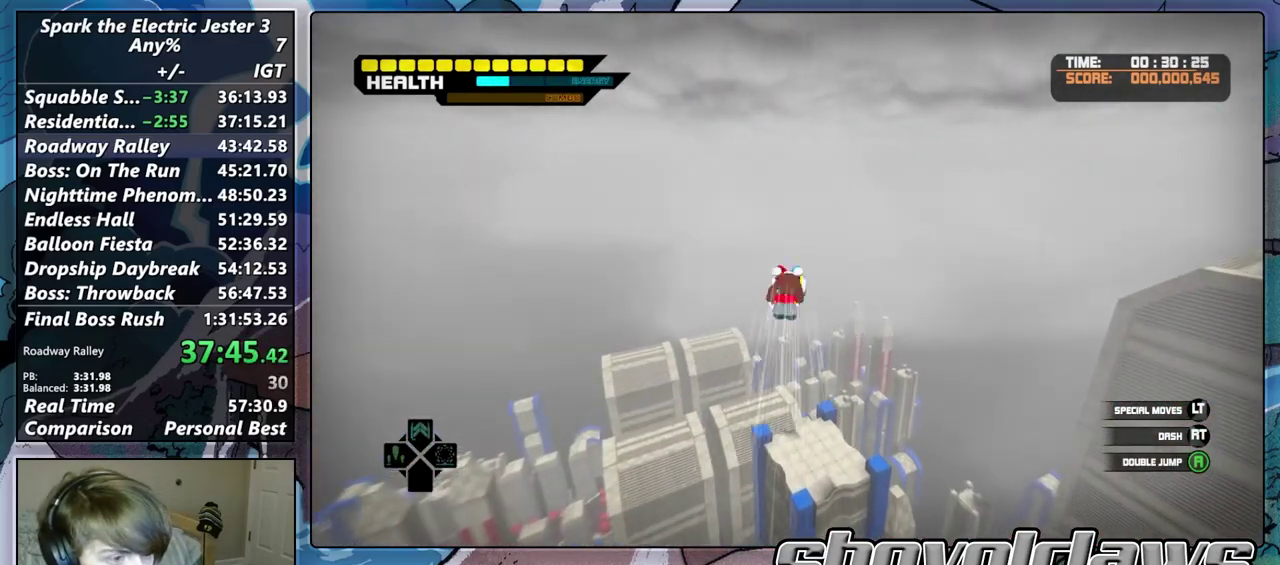
{"buttons": ["L2"], "left_stick": "up", "right_stick": "center", "events": [[400, "CROSS", "up"], [483, "L2", "down"]]}
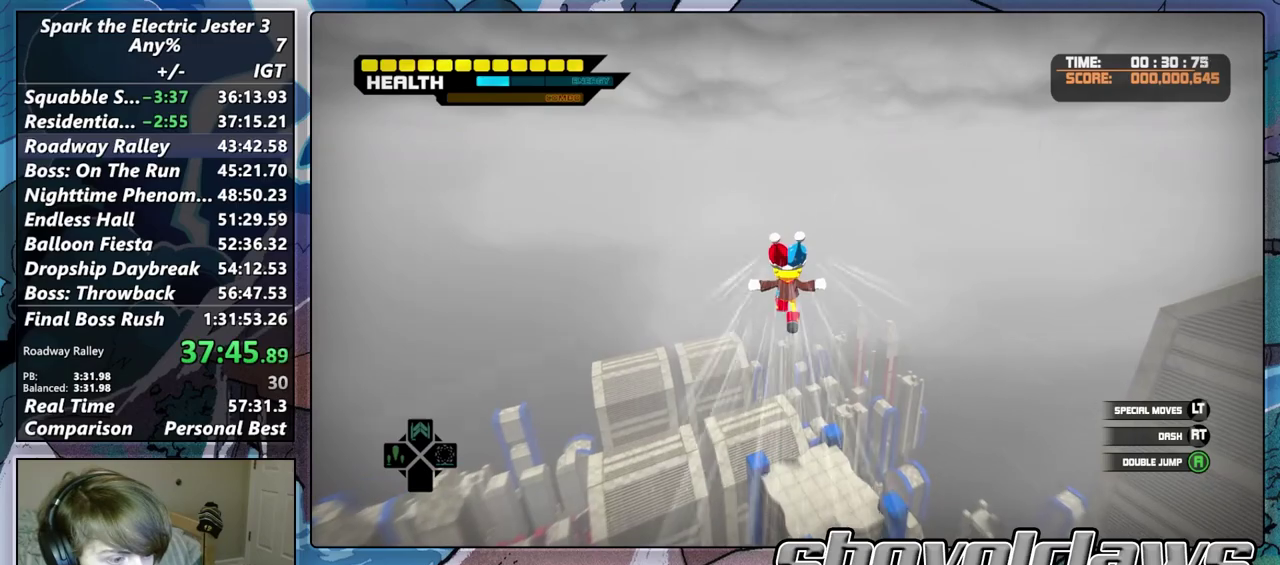
{"buttons": [], "left_stick": "up", "right_stick": "center", "events": [[67, "CROSS", "down"], [383, "L2", "up"], [467, "CROSS", "up"]]}
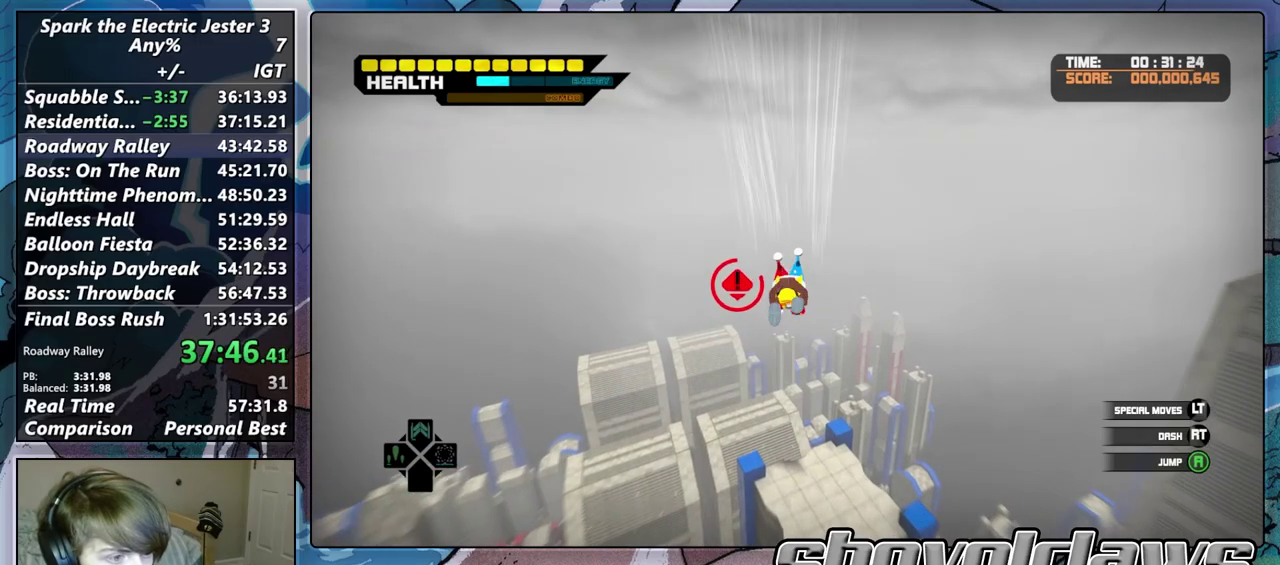
{"buttons": [], "left_stick": "up", "right_stick": "center", "events": []}
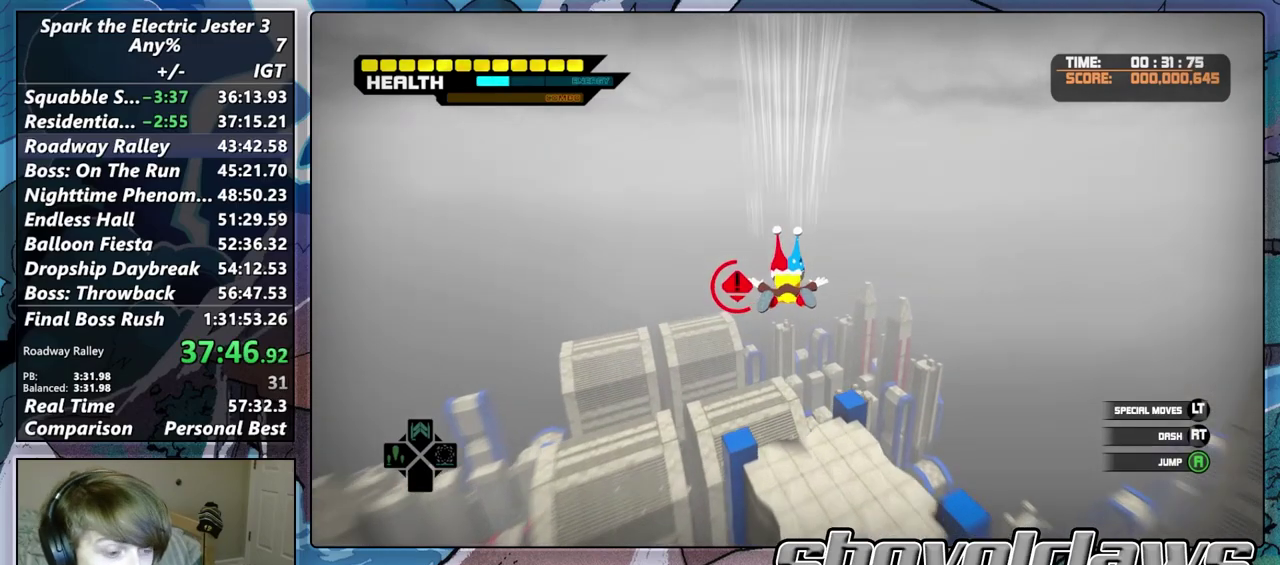
{"buttons": [], "left_stick": "up", "right_stick": "center", "events": []}
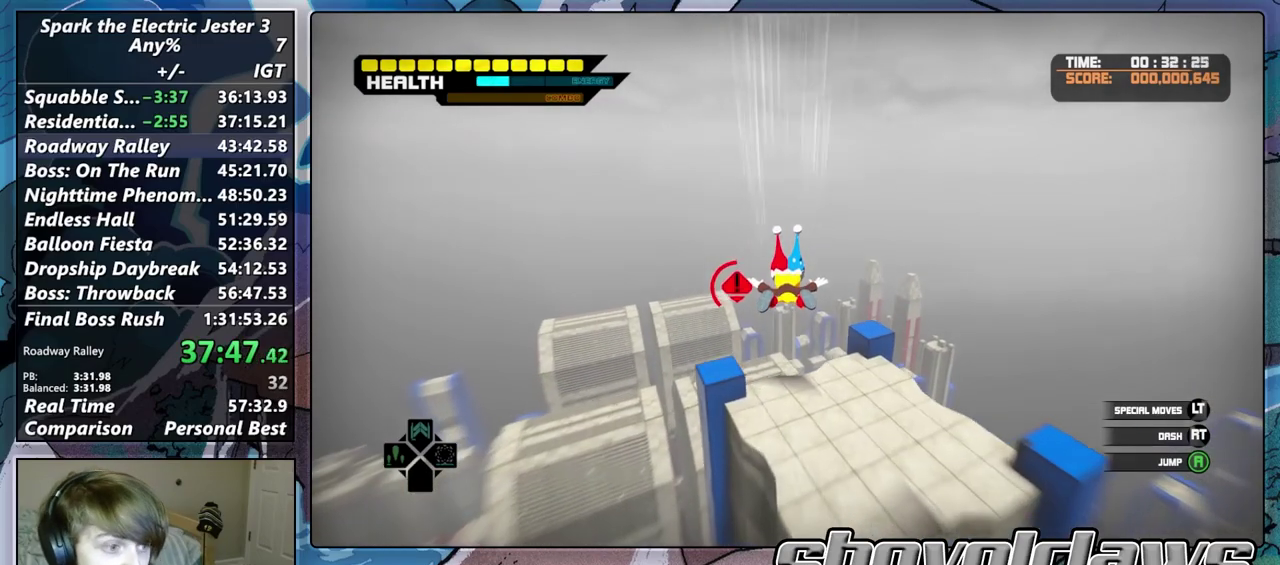
{"buttons": ["L2", "R2"], "left_stick": "up", "right_stick": "center", "events": [[317, "R2", "down"], [433, "L2", "down"]]}
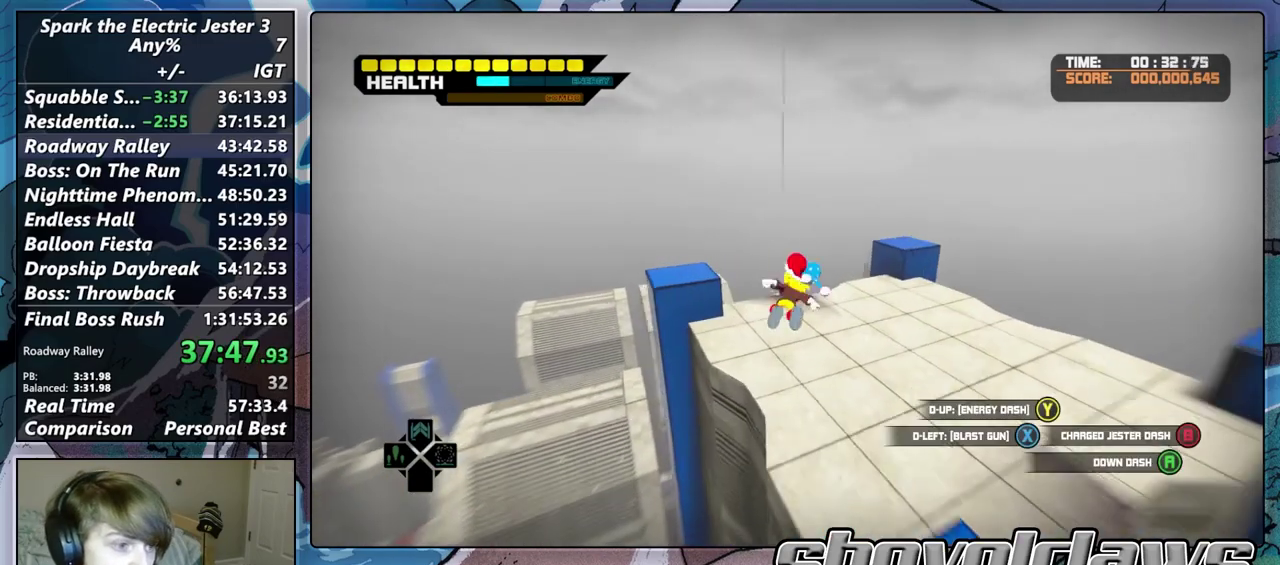
{"buttons": [], "left_stick": "up", "right_stick": "center", "events": [[17, "R2", "up"], [100, "CROSS", "down"], [217, "CROSS", "up"], [300, "L2", "up"]]}
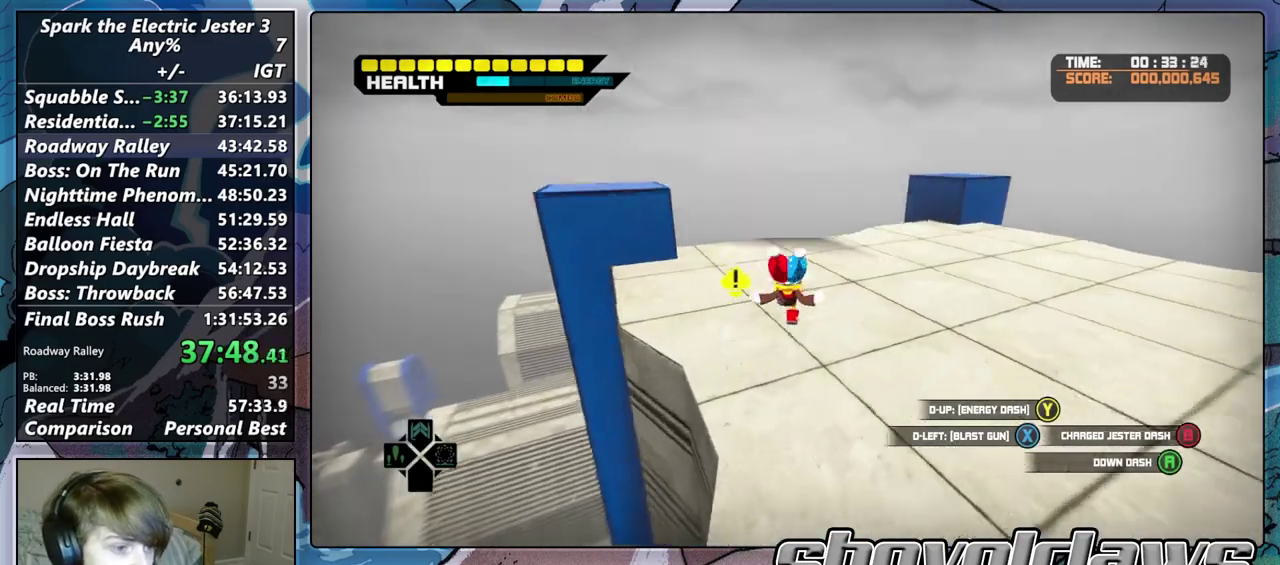
{"buttons": [], "left_stick": "up", "right_stick": "center", "events": [[50, "right_stick", "left"], [133, "right_stick", "center"]]}
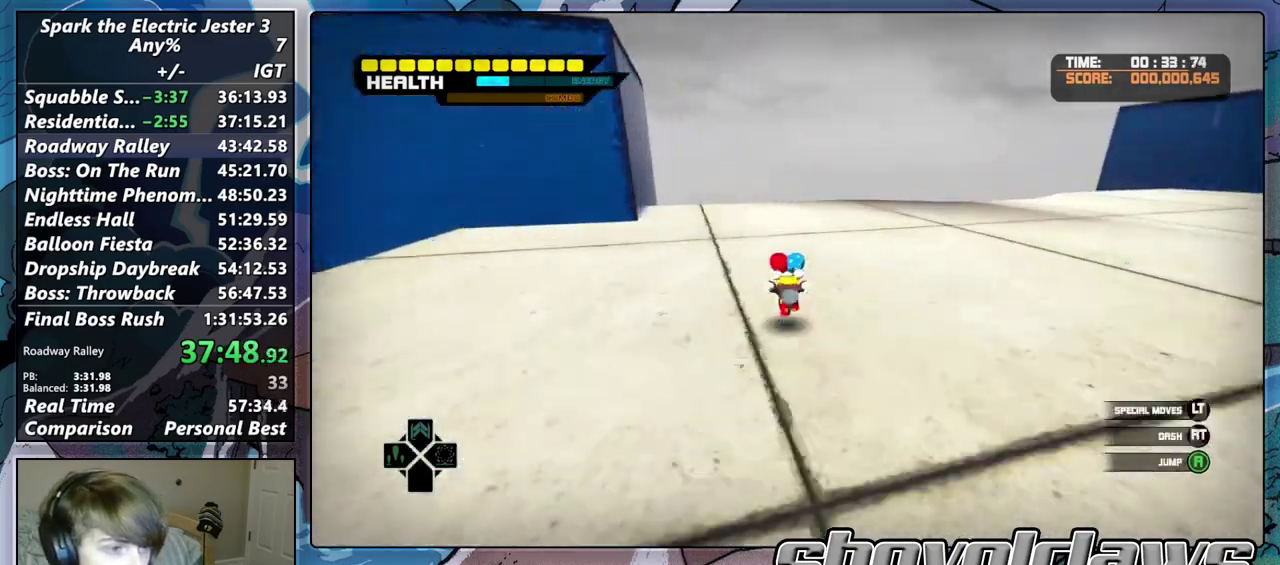
{"buttons": ["CROSS"], "left_stick": "up", "right_stick": "center", "events": [[350, "CROSS", "down"]]}
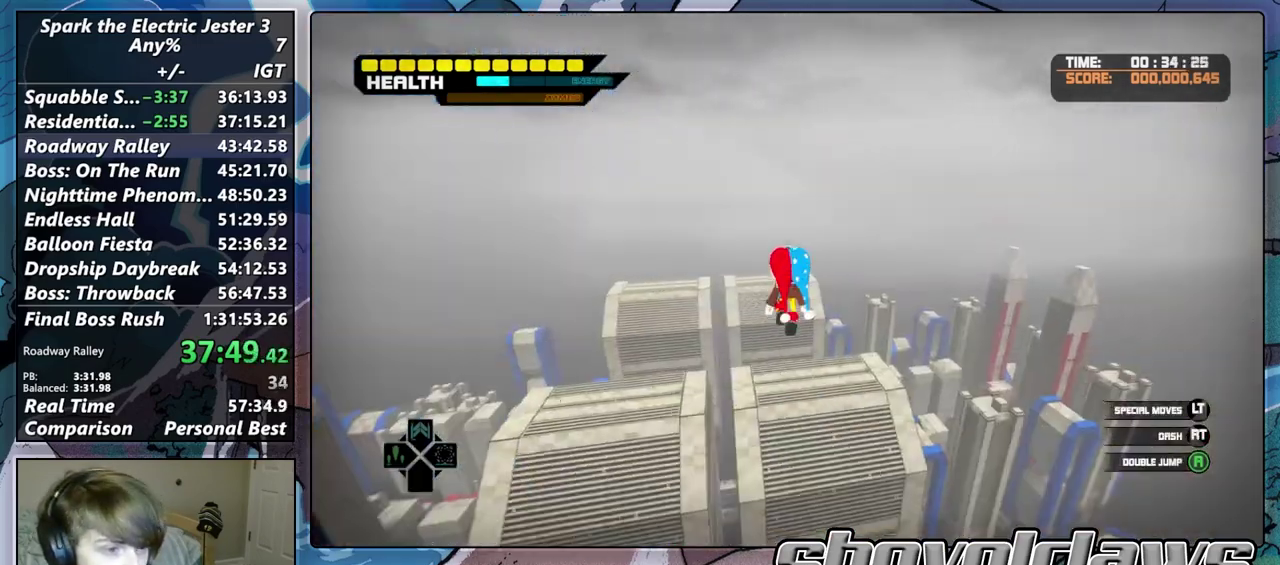
{"buttons": ["CROSS"], "left_stick": "up", "right_stick": "center", "events": []}
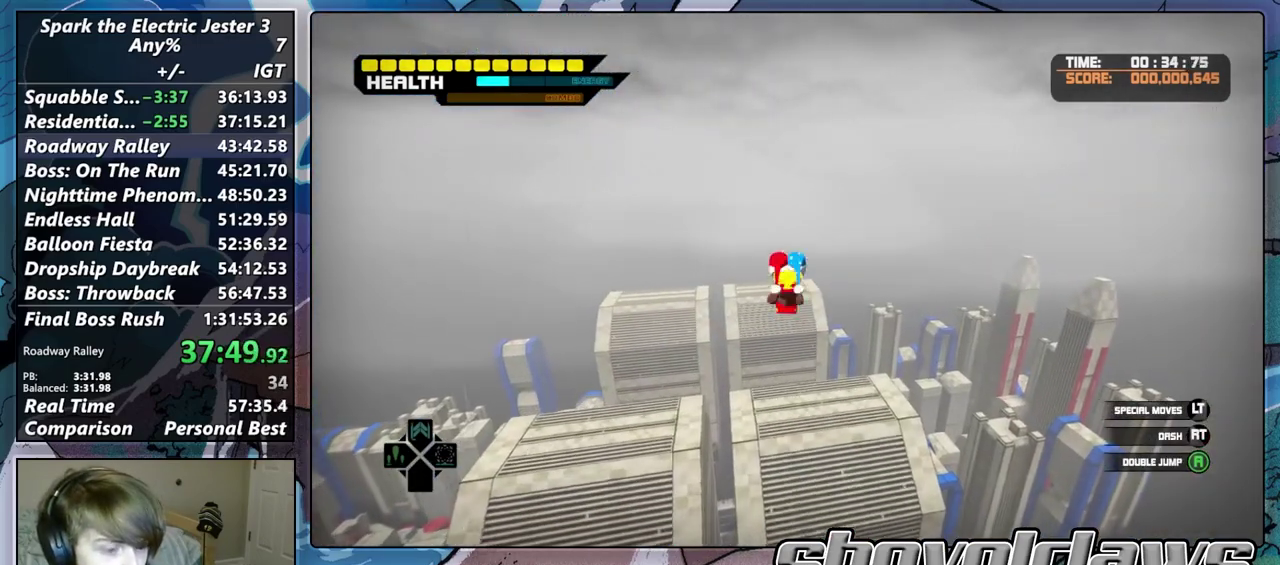
{"buttons": ["CROSS"], "left_stick": "up", "right_stick": "center", "events": []}
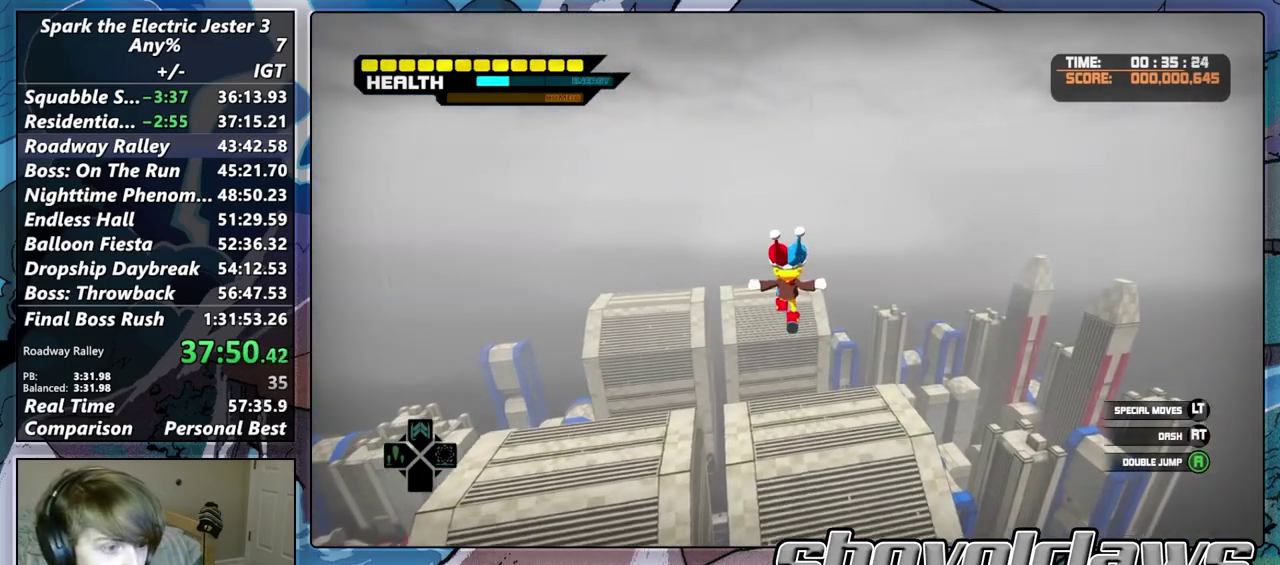
{"buttons": [], "left_stick": "up", "right_stick": "center", "events": [[383, "CROSS", "up"]]}
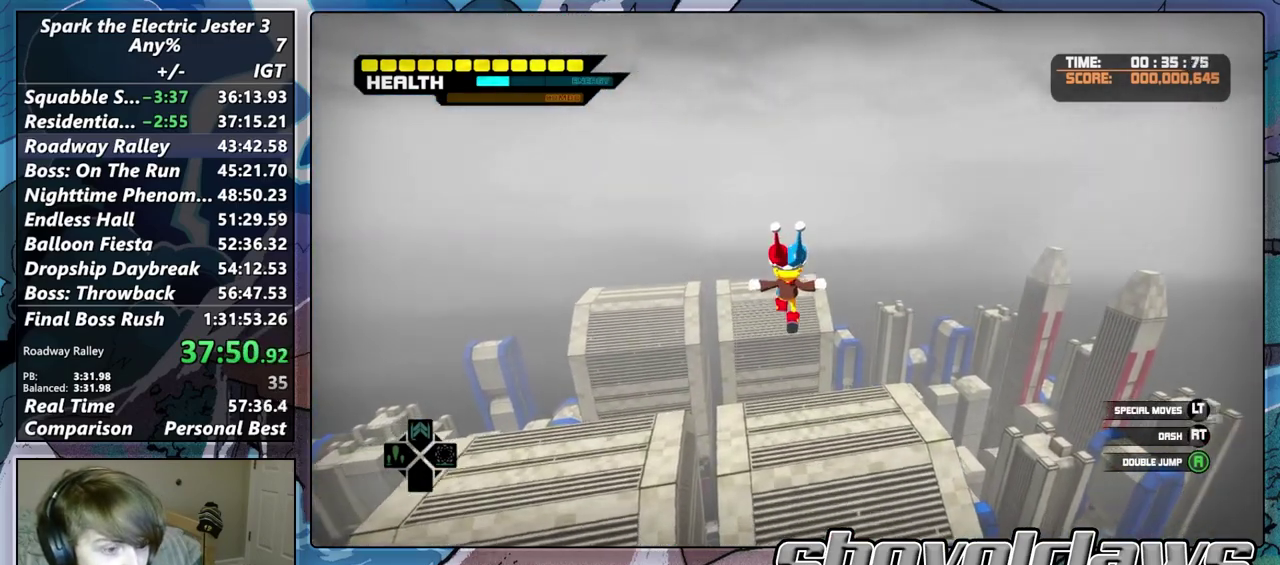
{"buttons": [], "left_stick": "up", "right_stick": "center", "events": []}
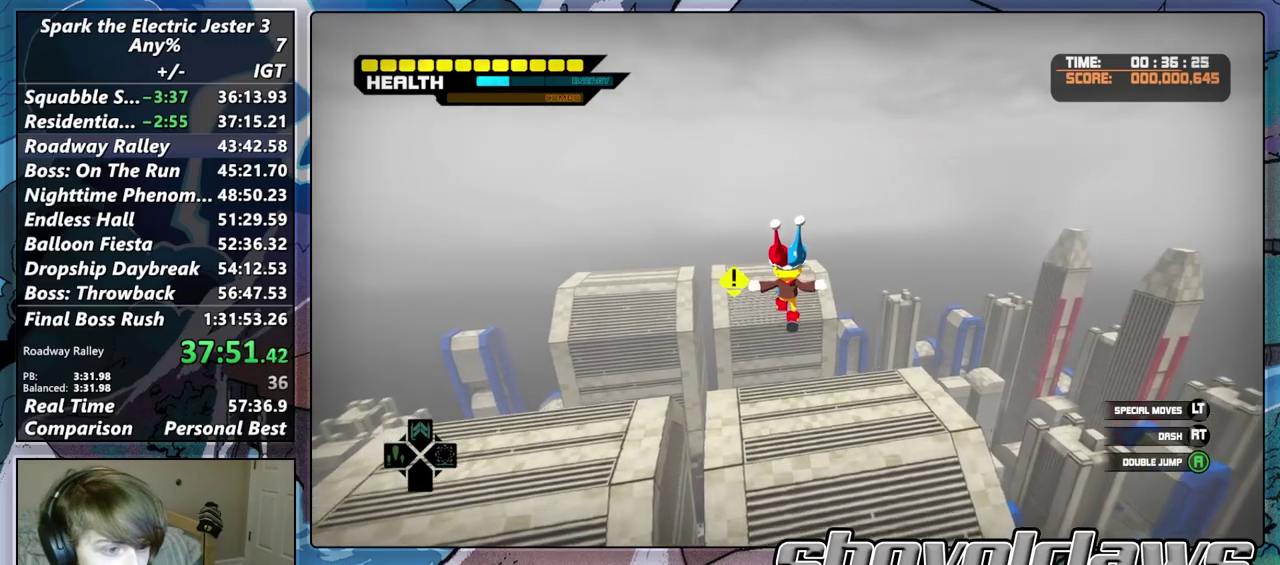
{"buttons": [], "left_stick": "up", "right_stick": "center", "events": []}